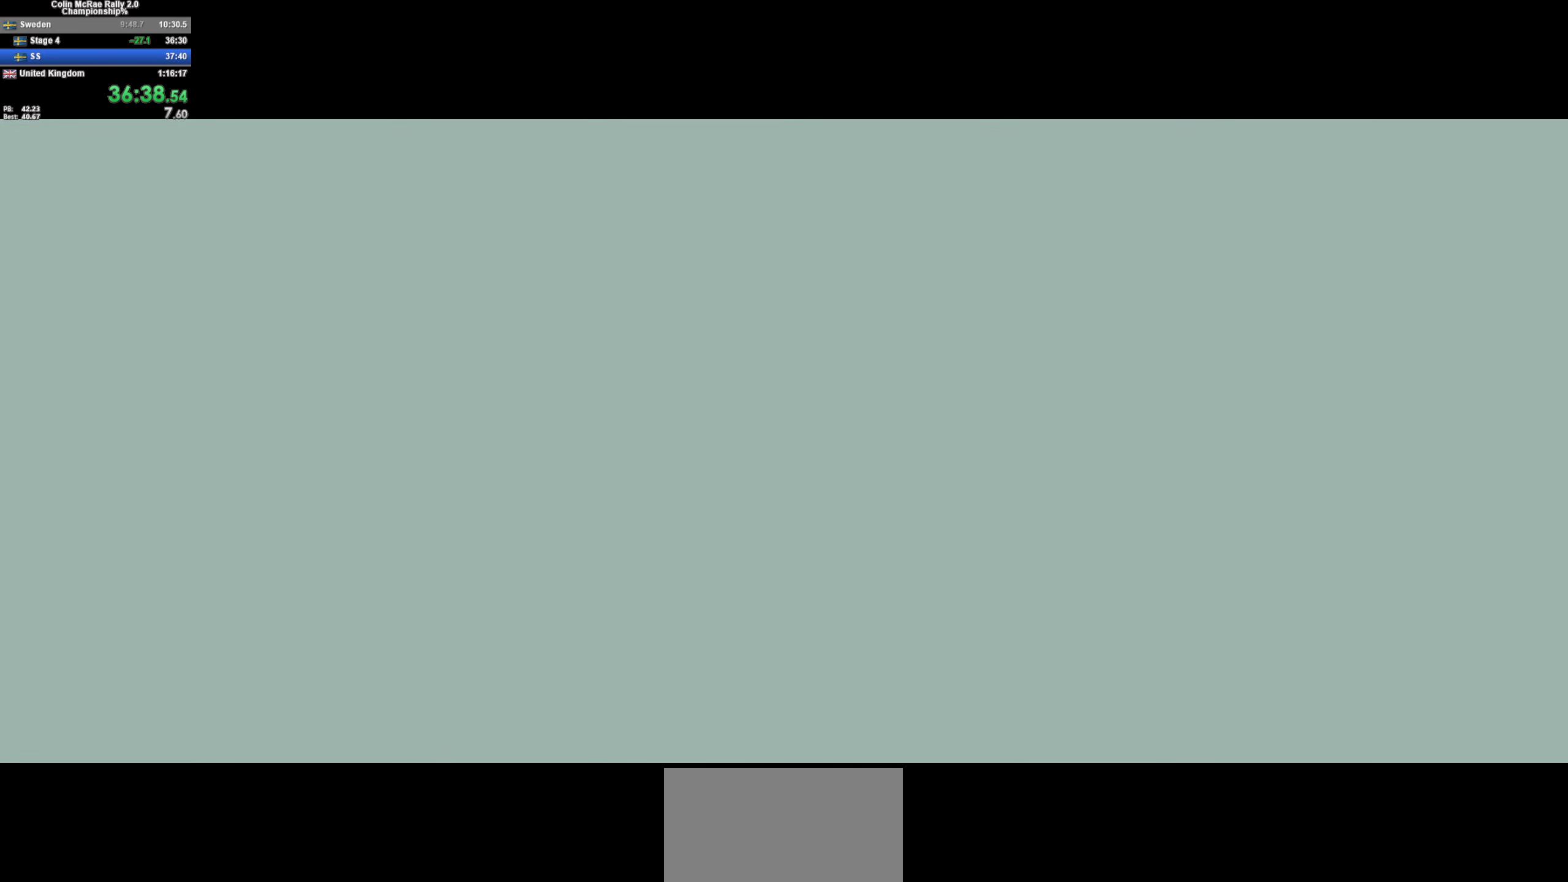
Gameplay with keyboard; each line is a JSON object with the keys held at the frame after it. "events" lists presses ("down") and releases ("up") of "/", "a", "d", "quote", "s" and "w" between this image and that frame as [ms after this image, input, new state], when the widget could be followed in between. No other keys are recorded. Mouse input is not recorded.
{"keys": ["w"], "events": [[33, "w", "down"]]}
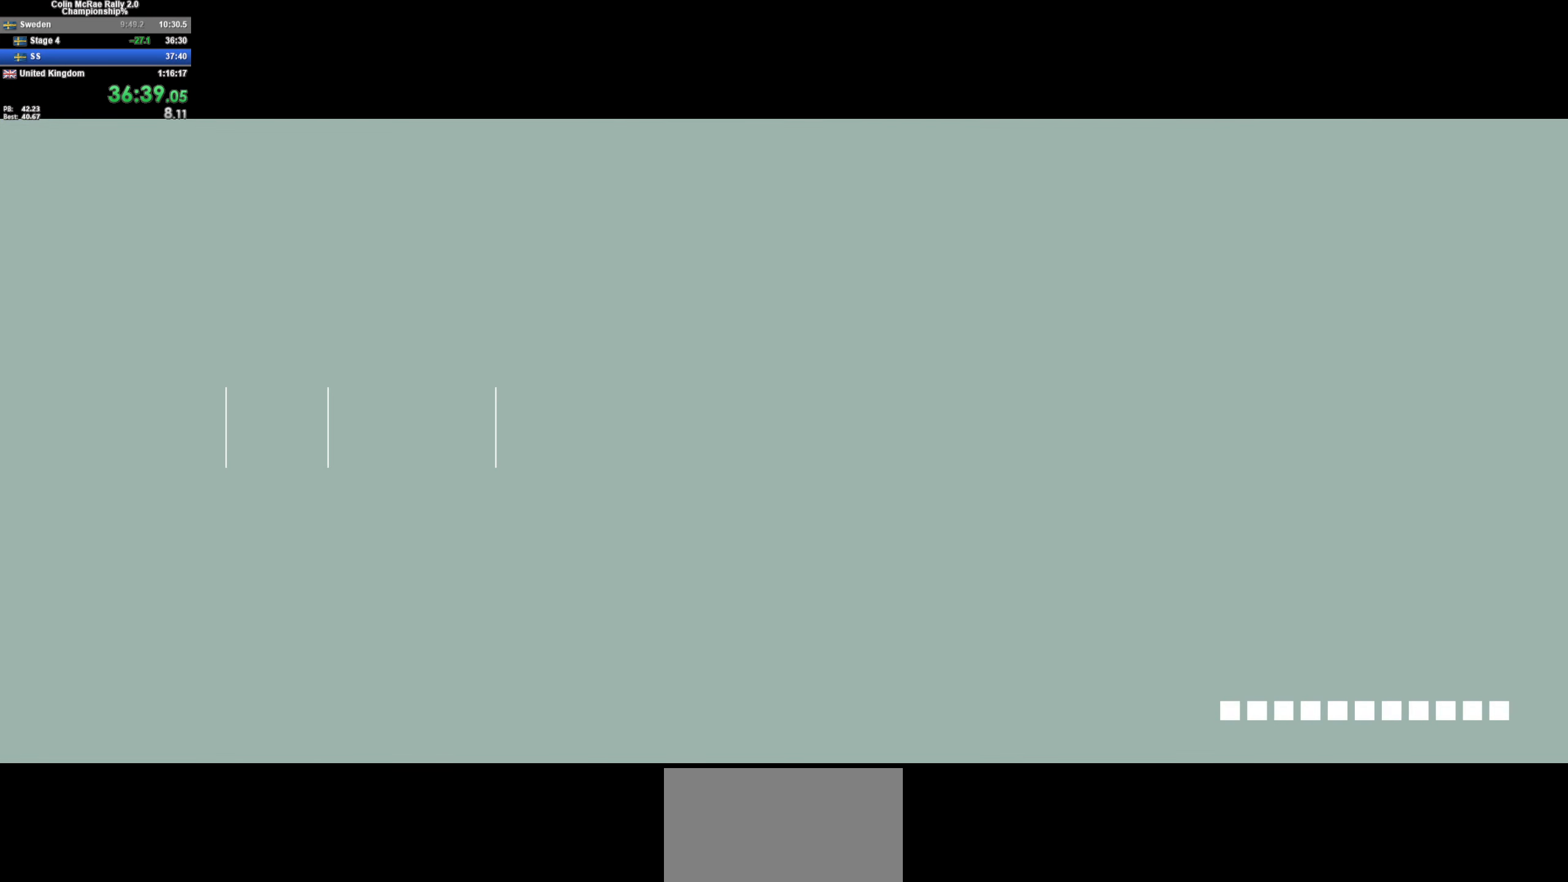
{"keys": ["w"], "events": []}
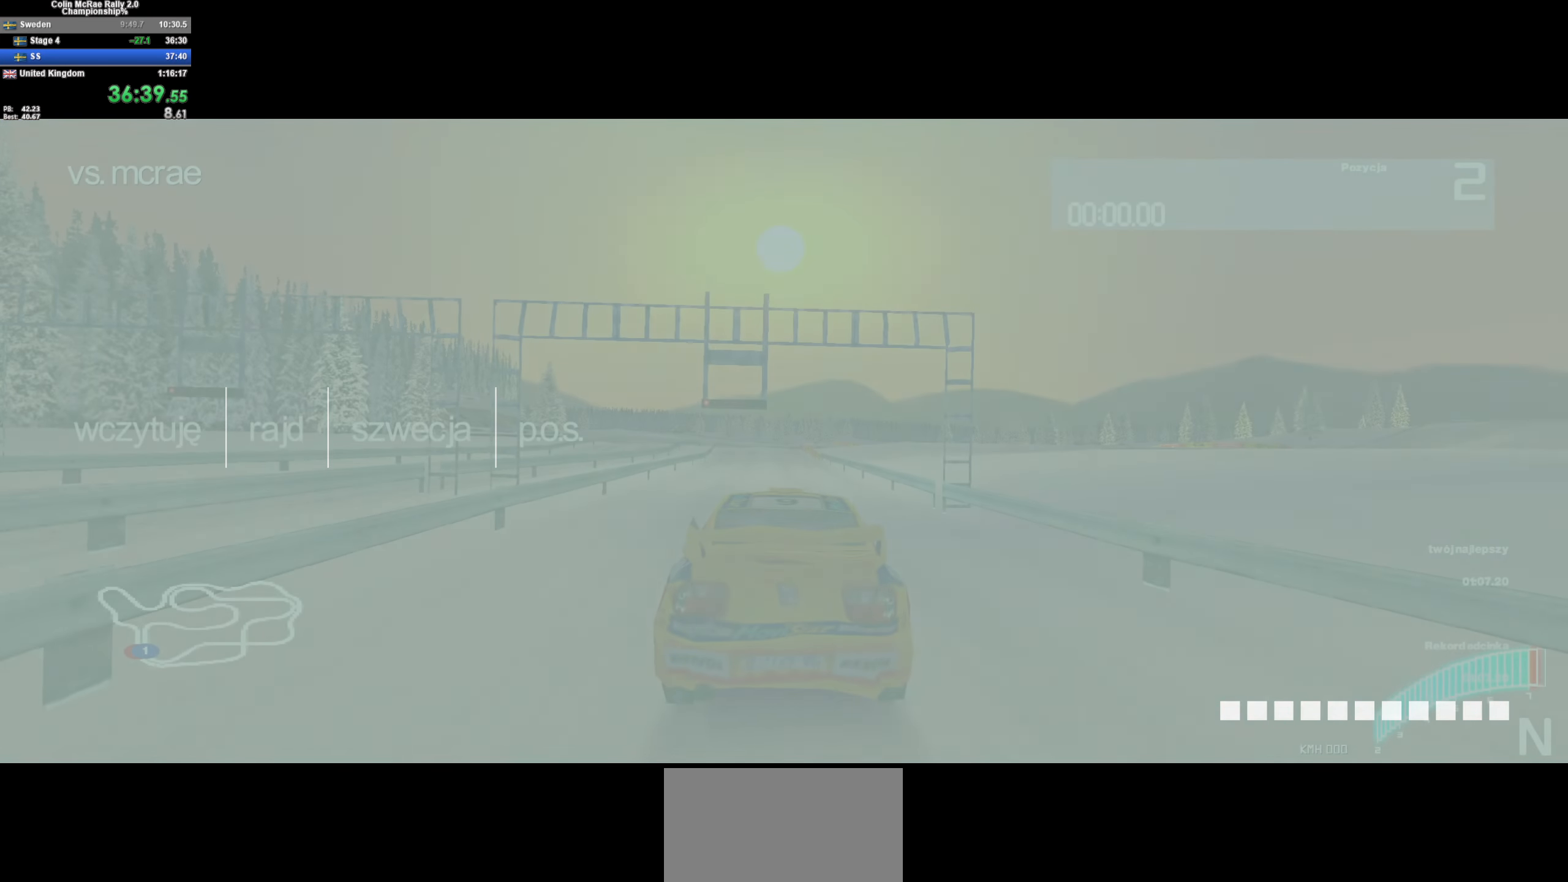
{"keys": ["w"], "events": []}
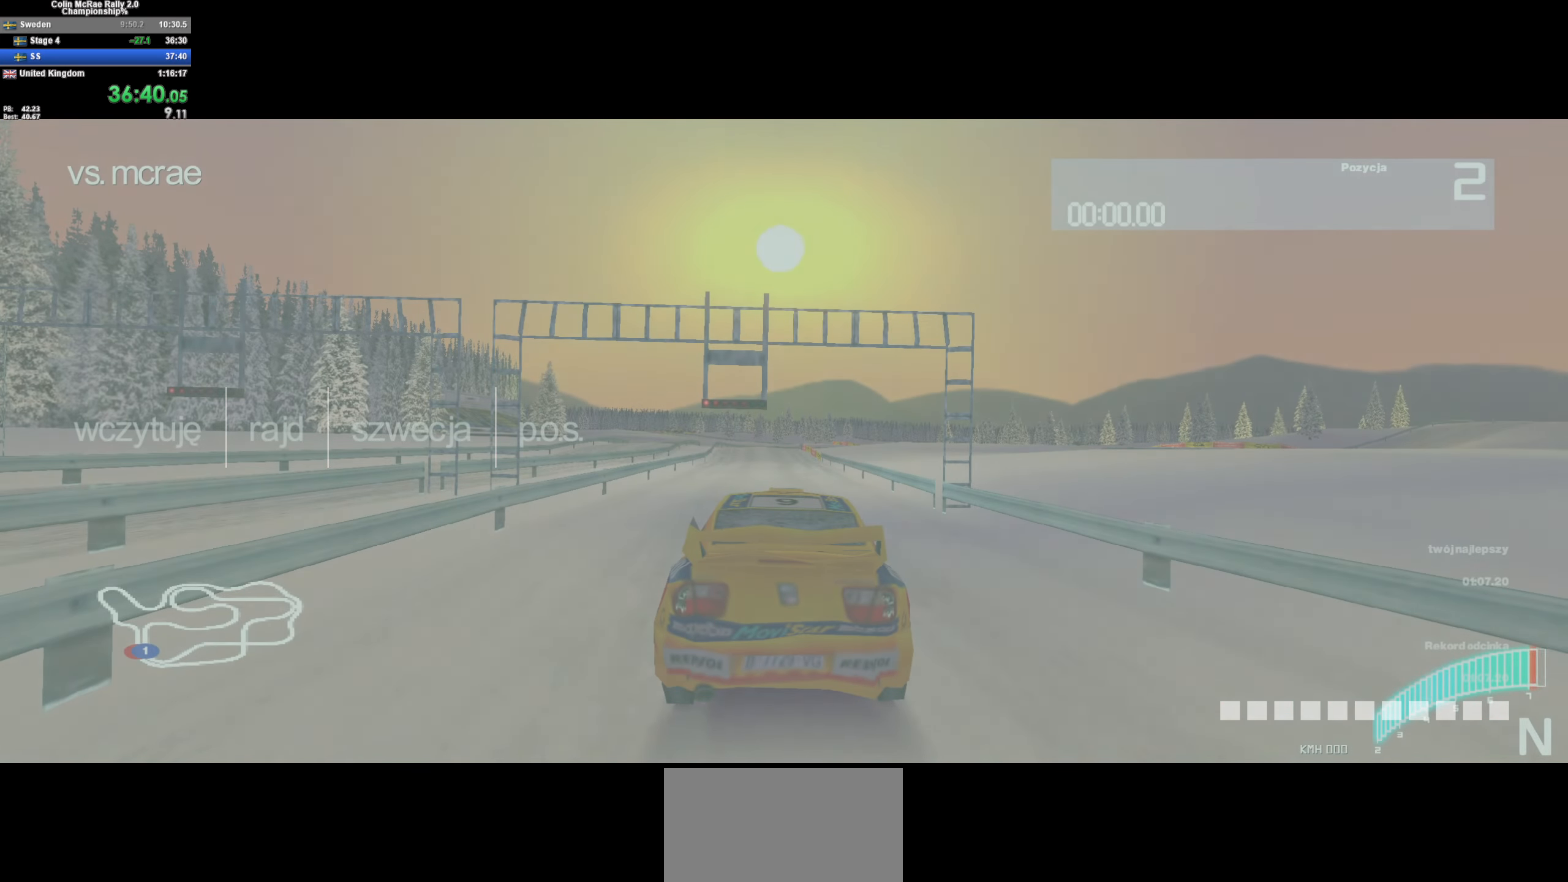
{"keys": ["w"], "events": []}
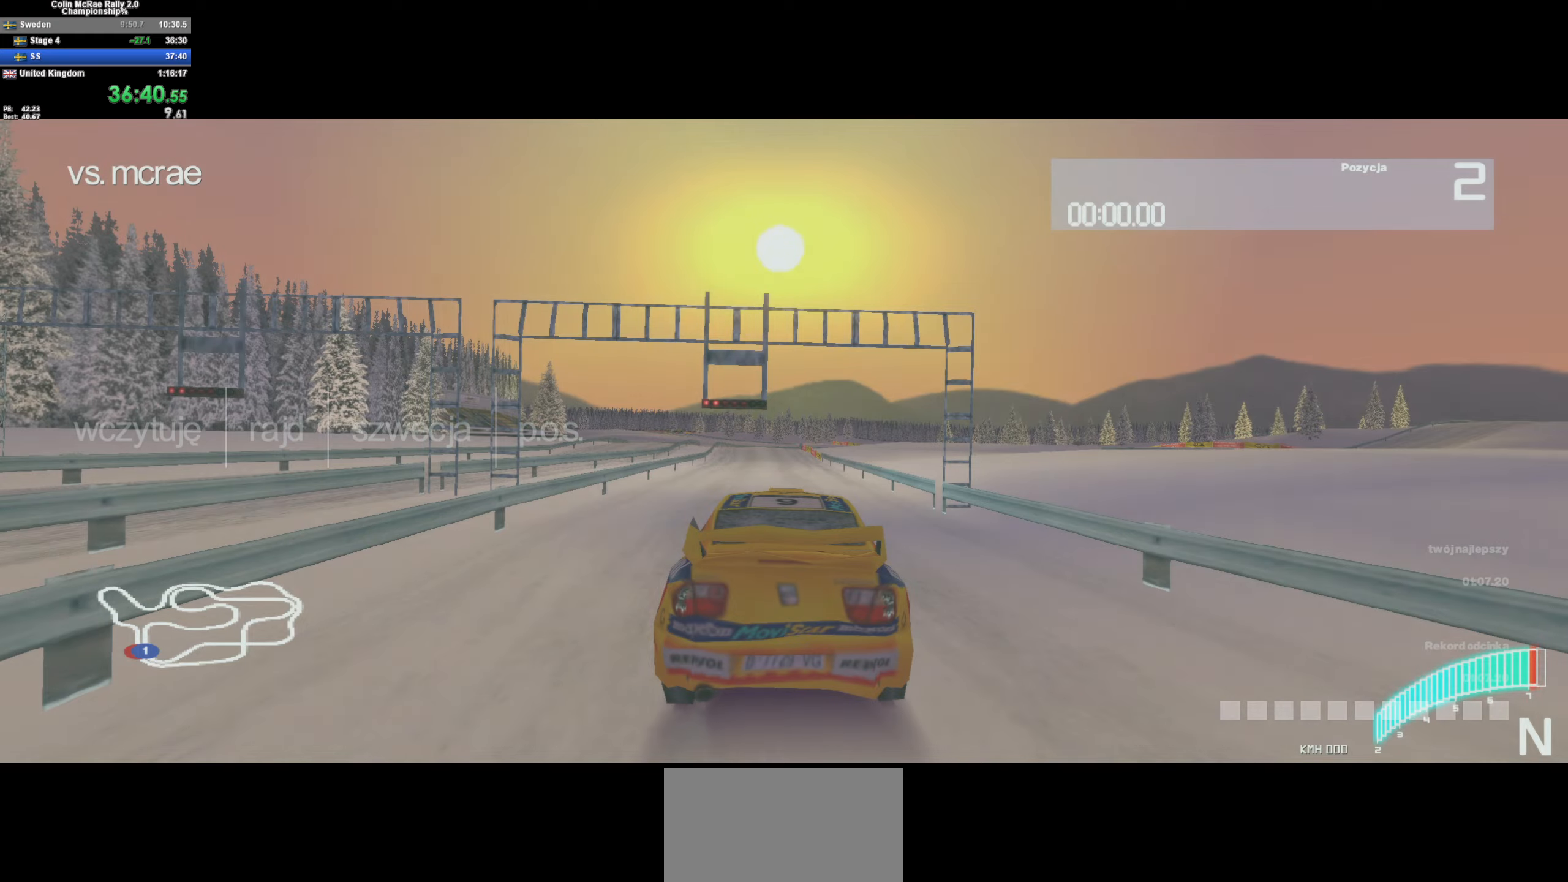
{"keys": ["w"], "events": []}
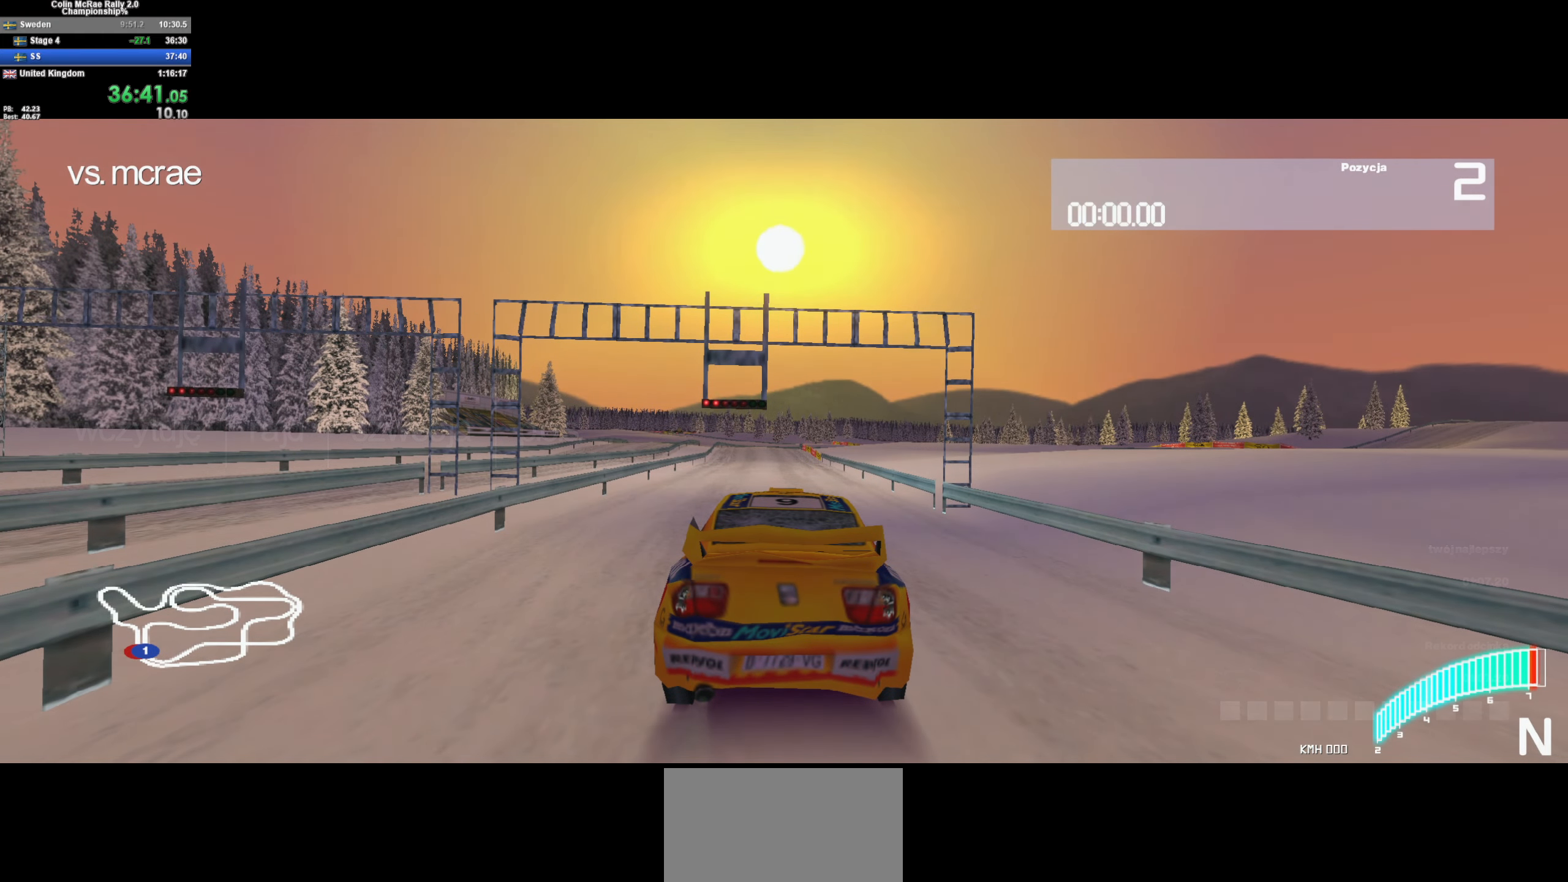
{"keys": ["w"], "events": []}
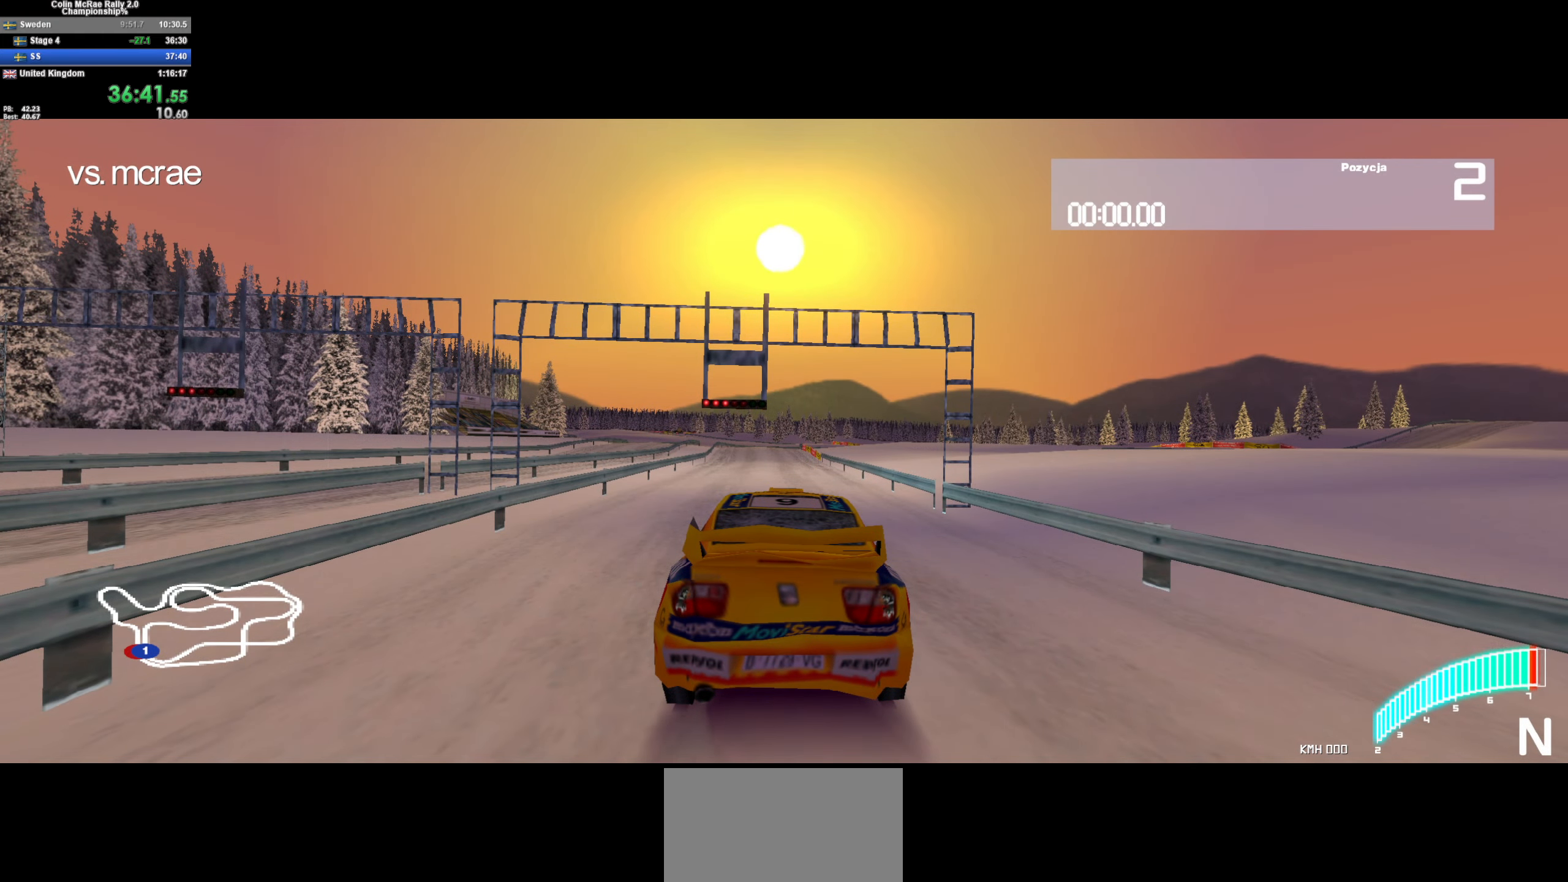
{"keys": ["w"], "events": []}
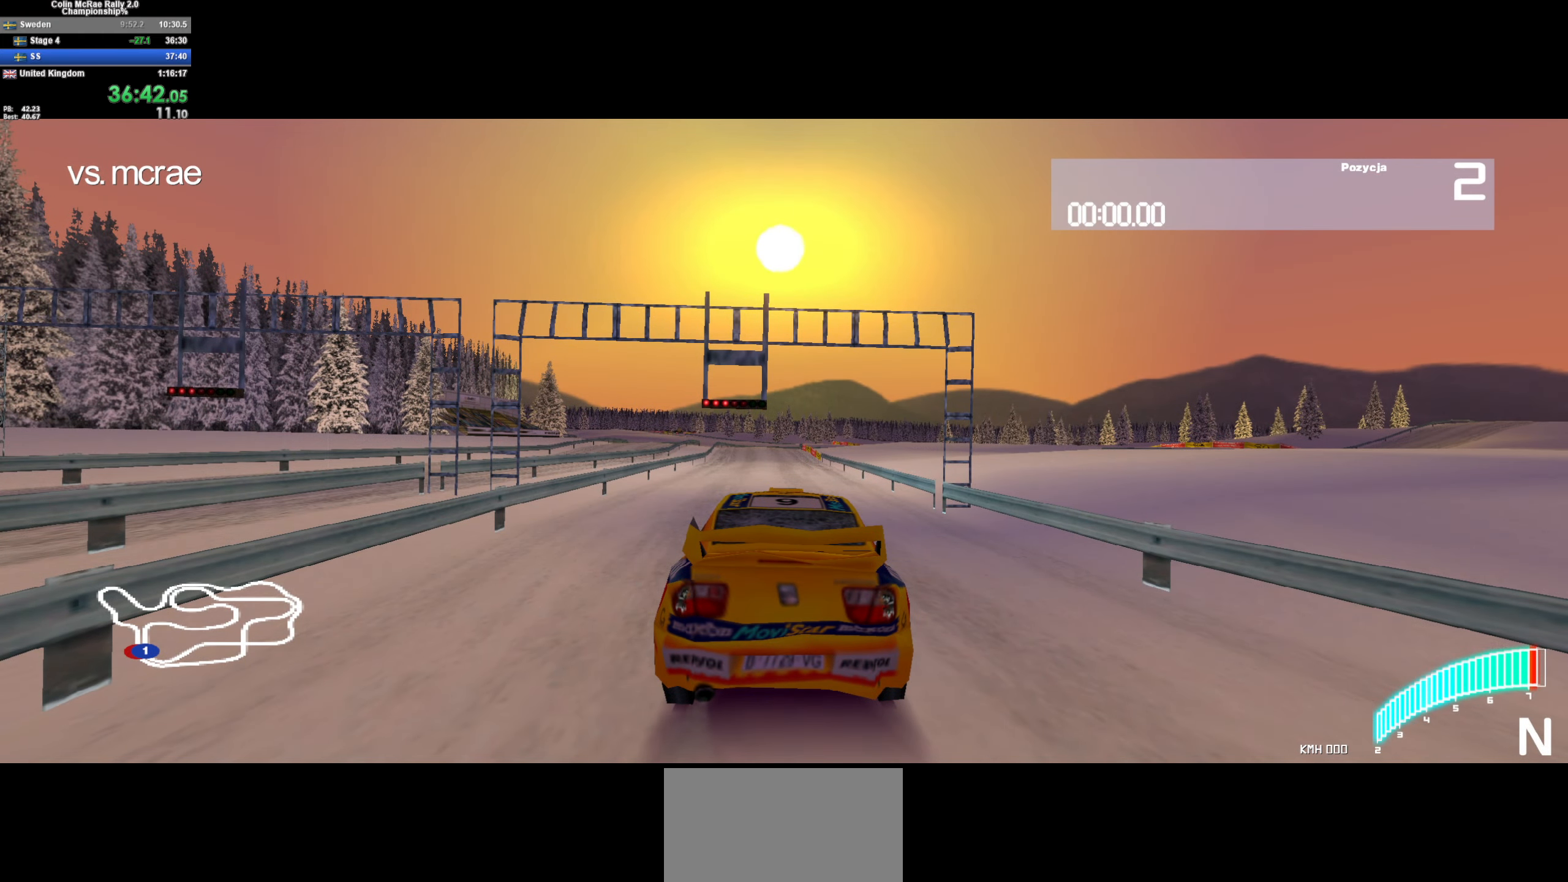
{"keys": ["w"], "events": []}
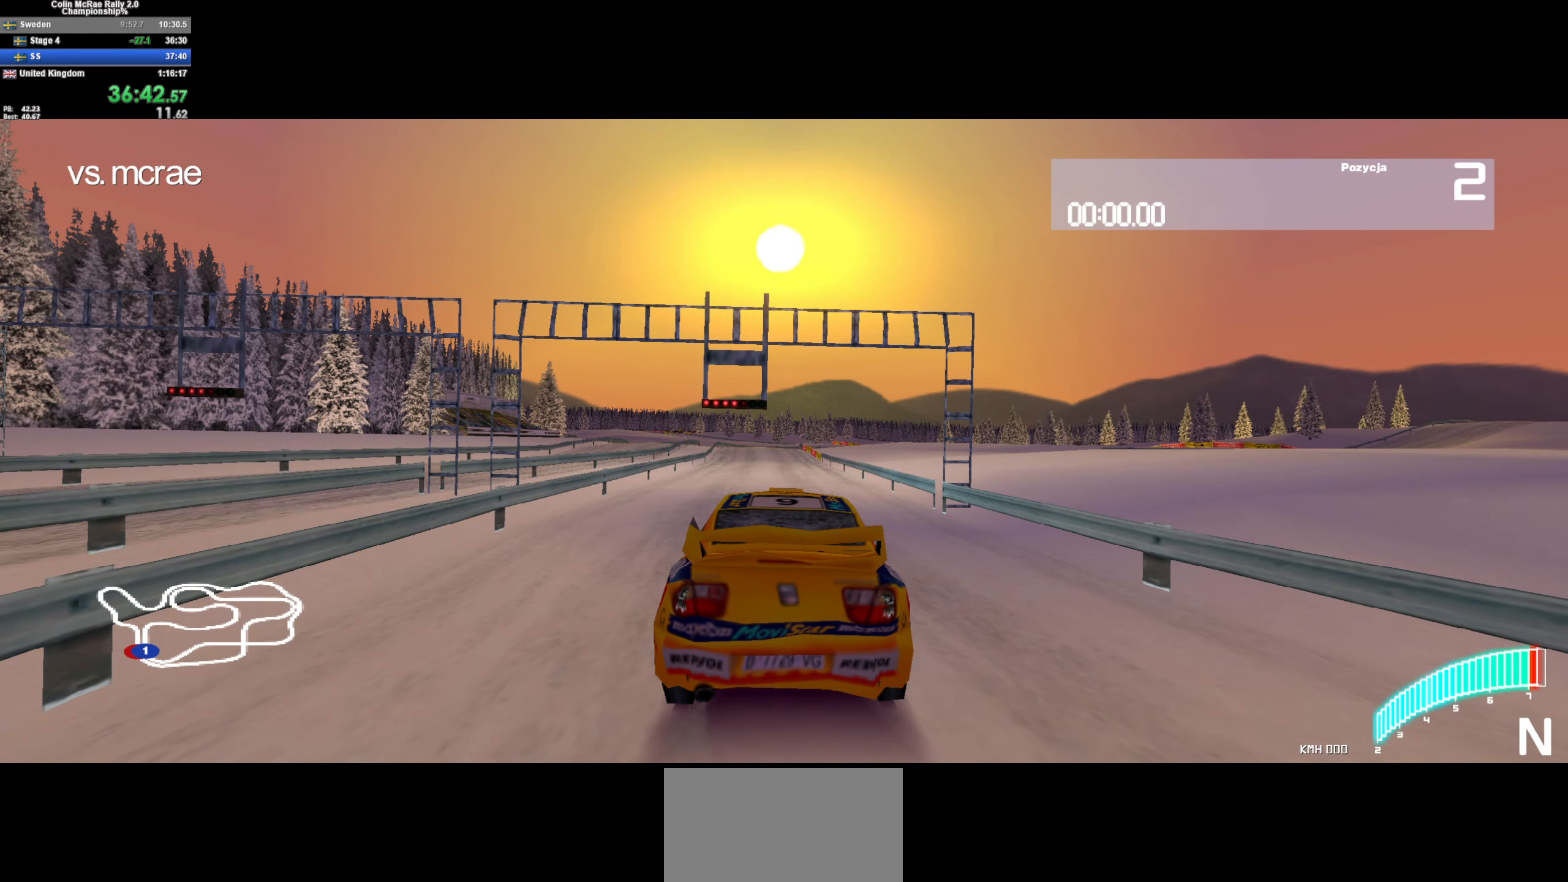
{"keys": ["w"], "events": []}
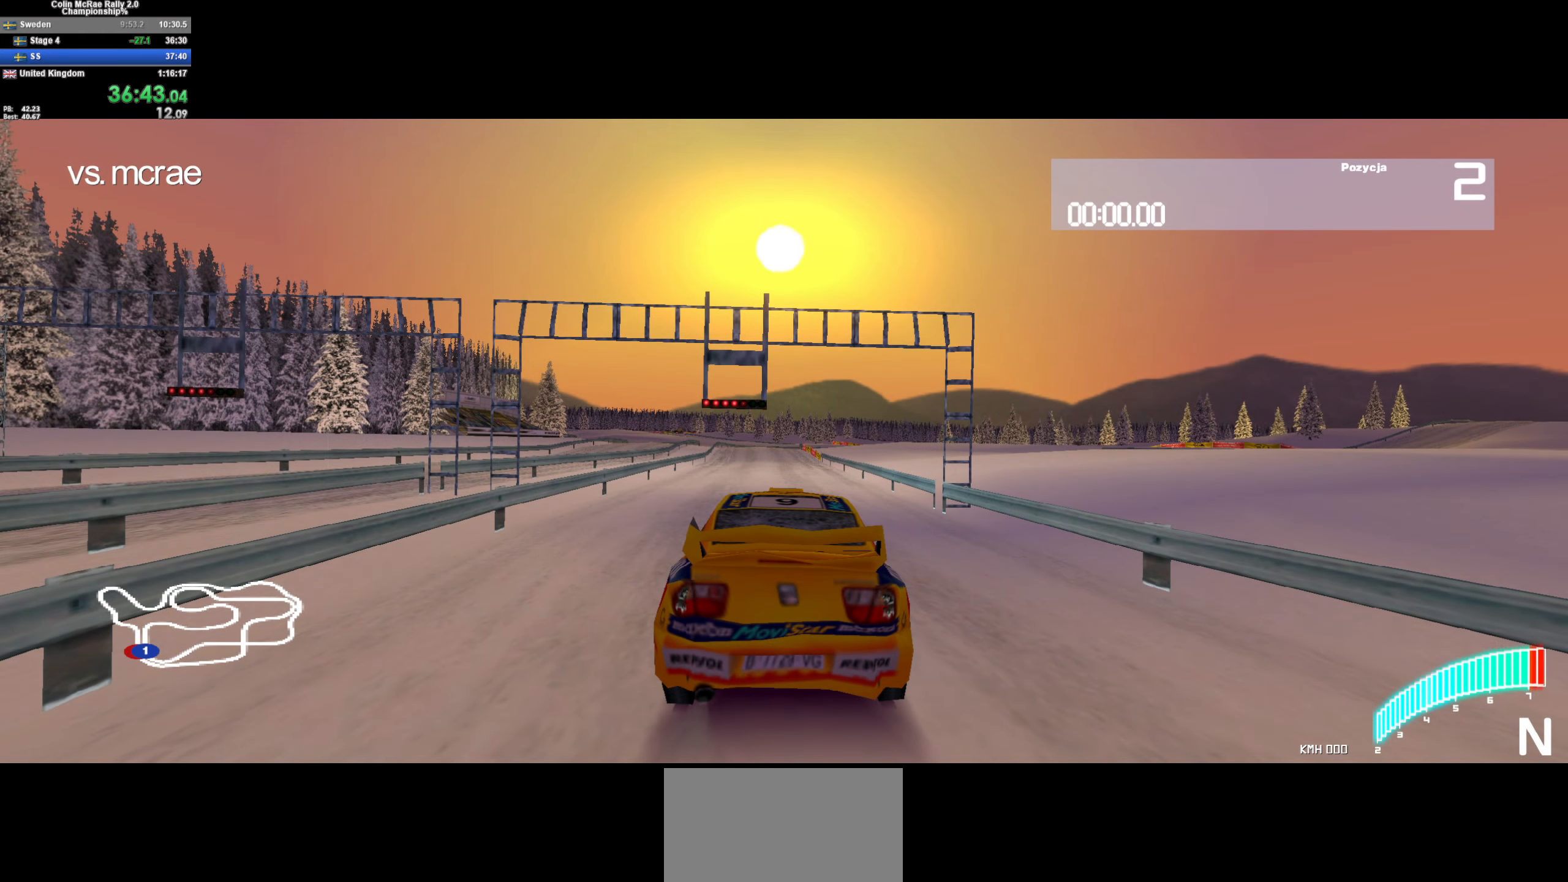
{"keys": ["w"], "events": []}
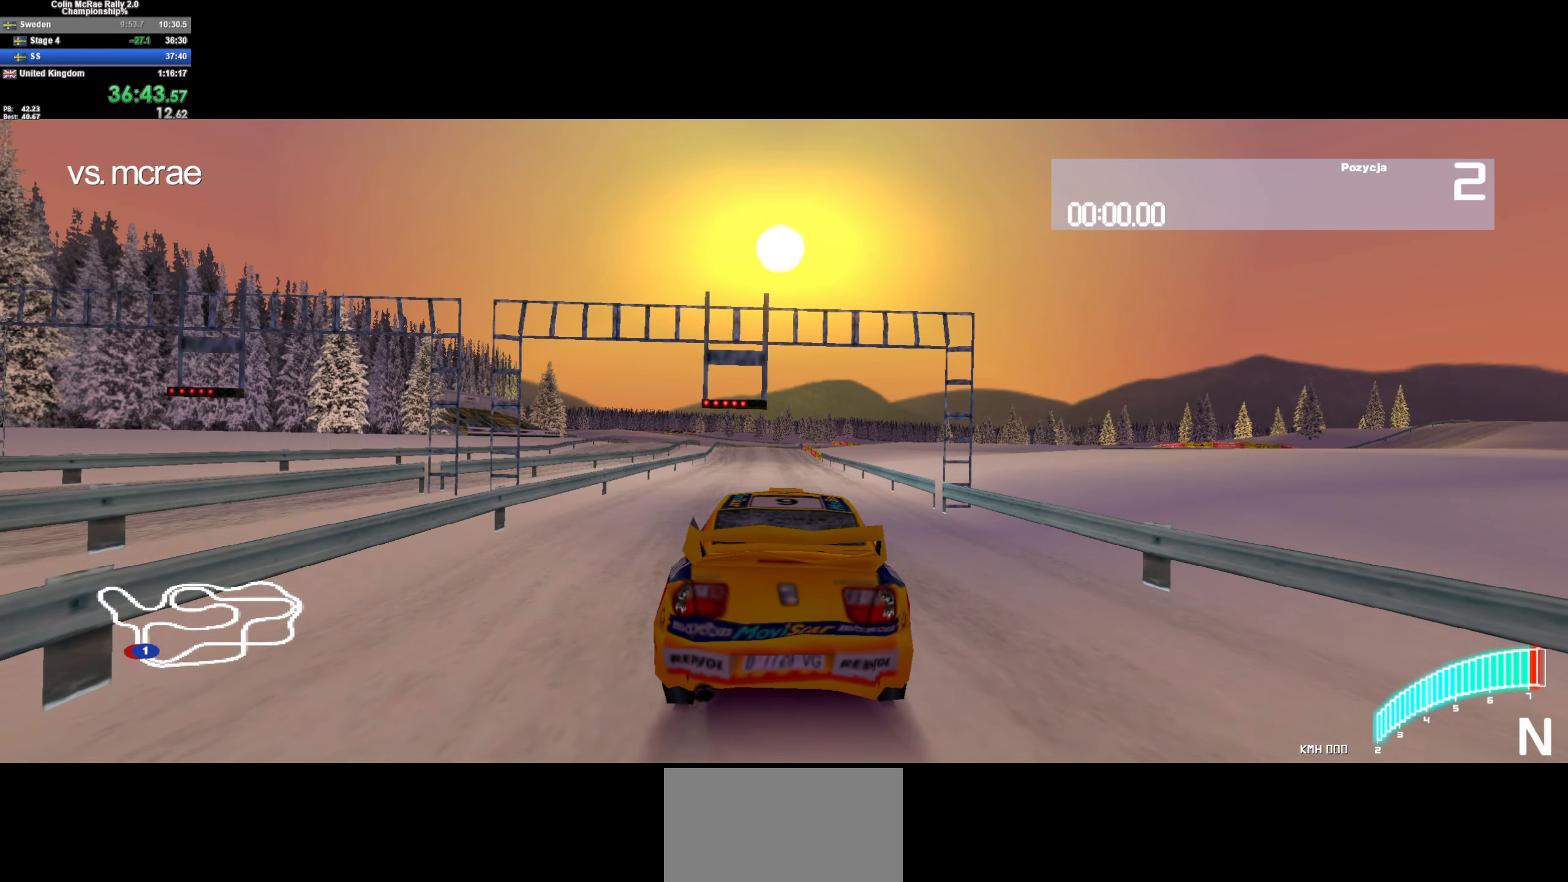
{"keys": ["a", "w"], "events": [[50, "a", "down"], [50, "quote", "down"], [83, "quote", "up"], [183, "quote", "down"], [233, "quote", "up"], [283, "quote", "down"], [367, "quote", "up"], [417, "quote", "down"], [467, "quote", "up"]]}
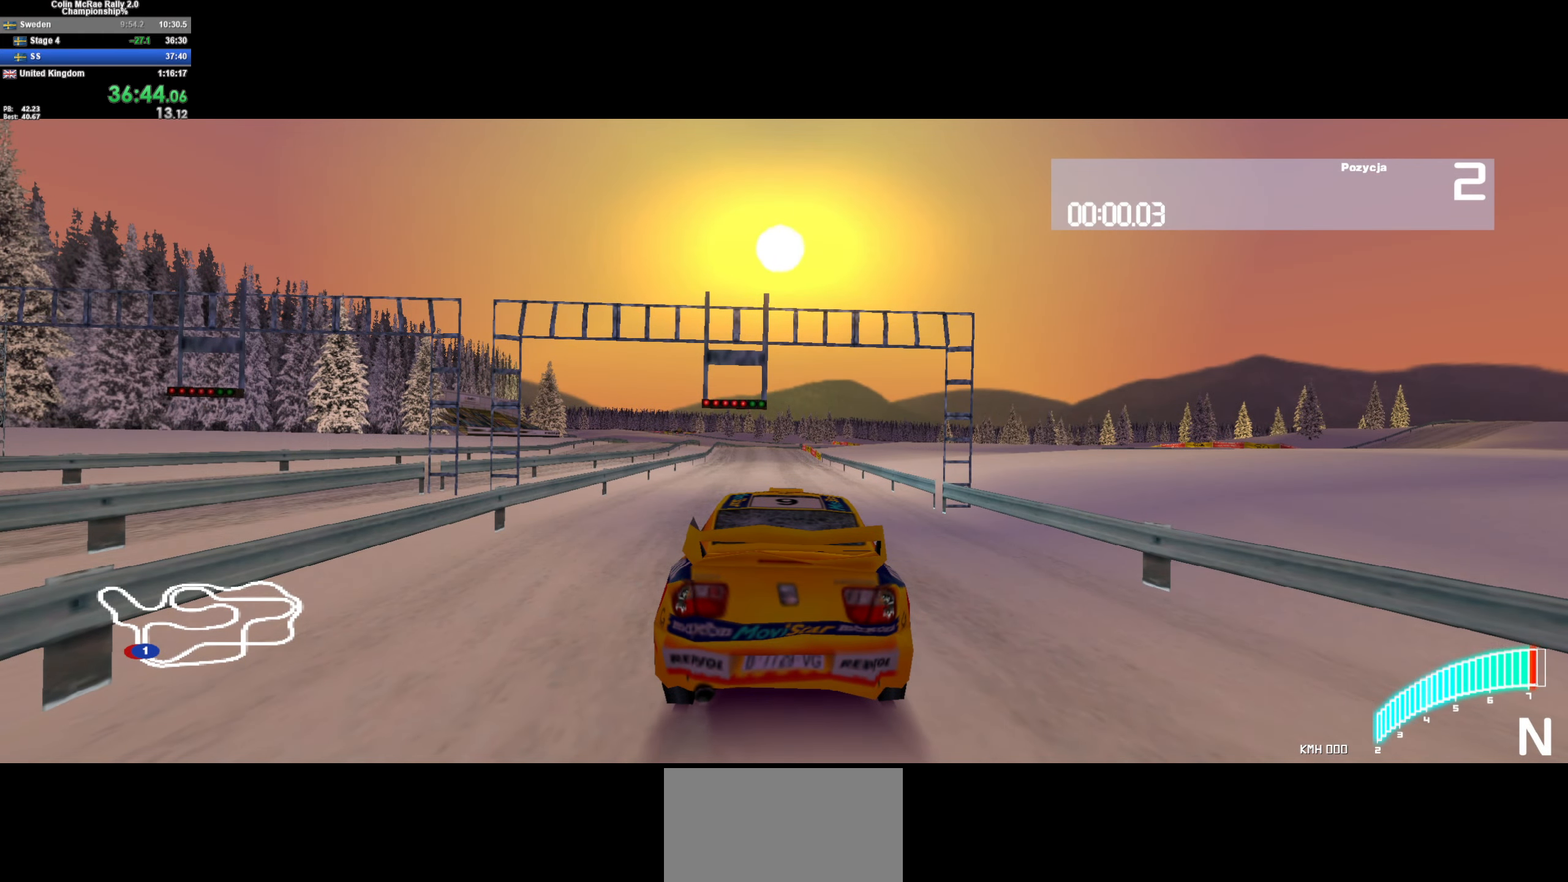
{"keys": ["a", "w"], "events": [[67, "quote", "down"], [117, "quote", "up"], [150, "quote", "down"], [250, "quote", "up"], [300, "quote", "down"], [383, "quote", "up"]]}
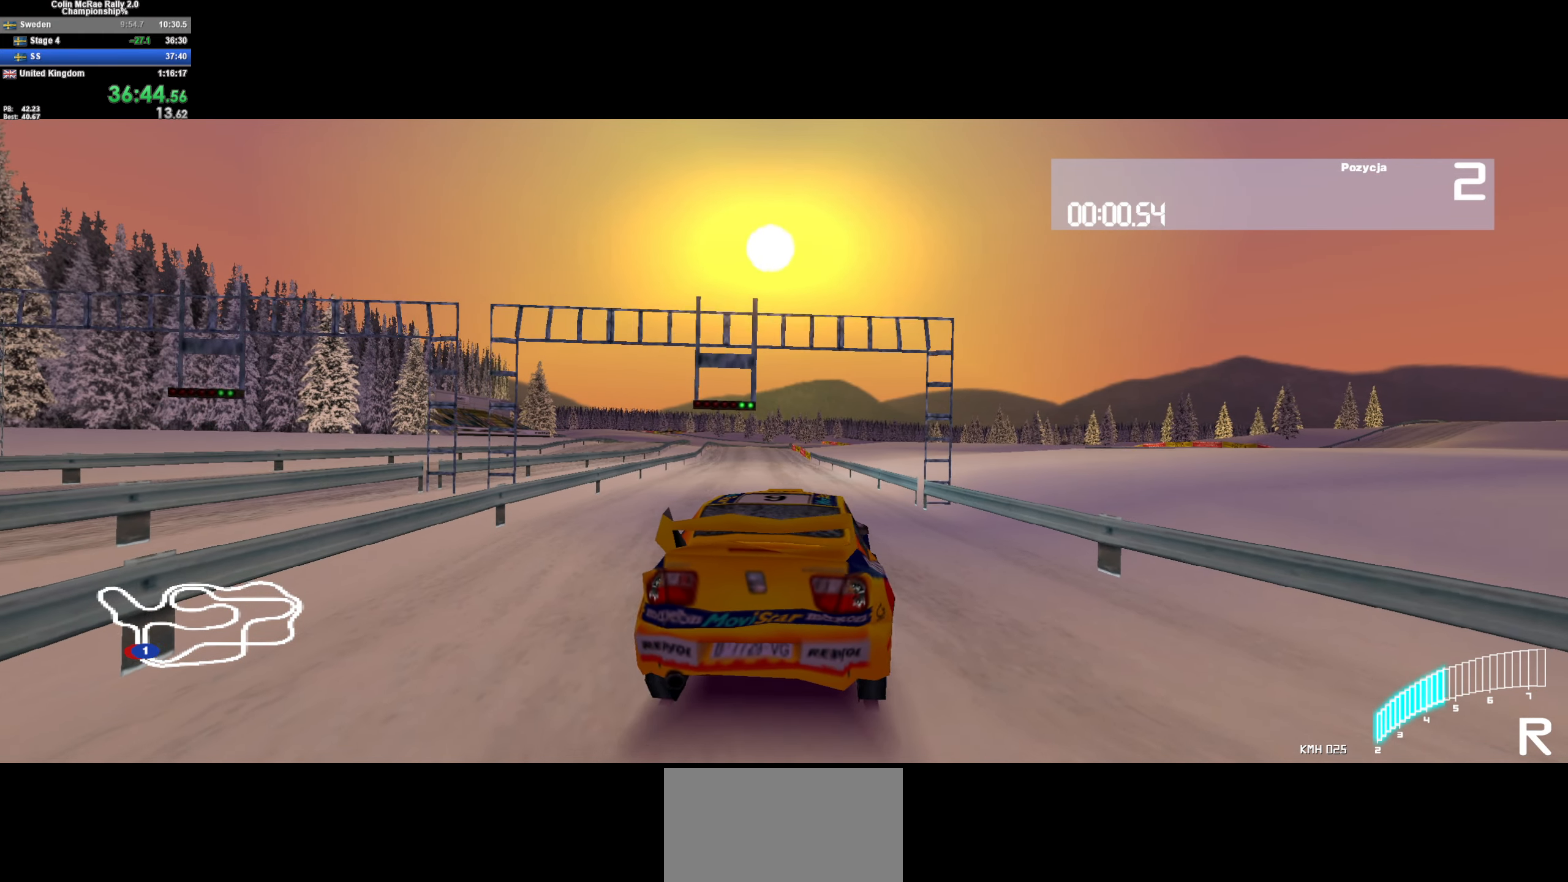
{"keys": ["a", "w"], "events": []}
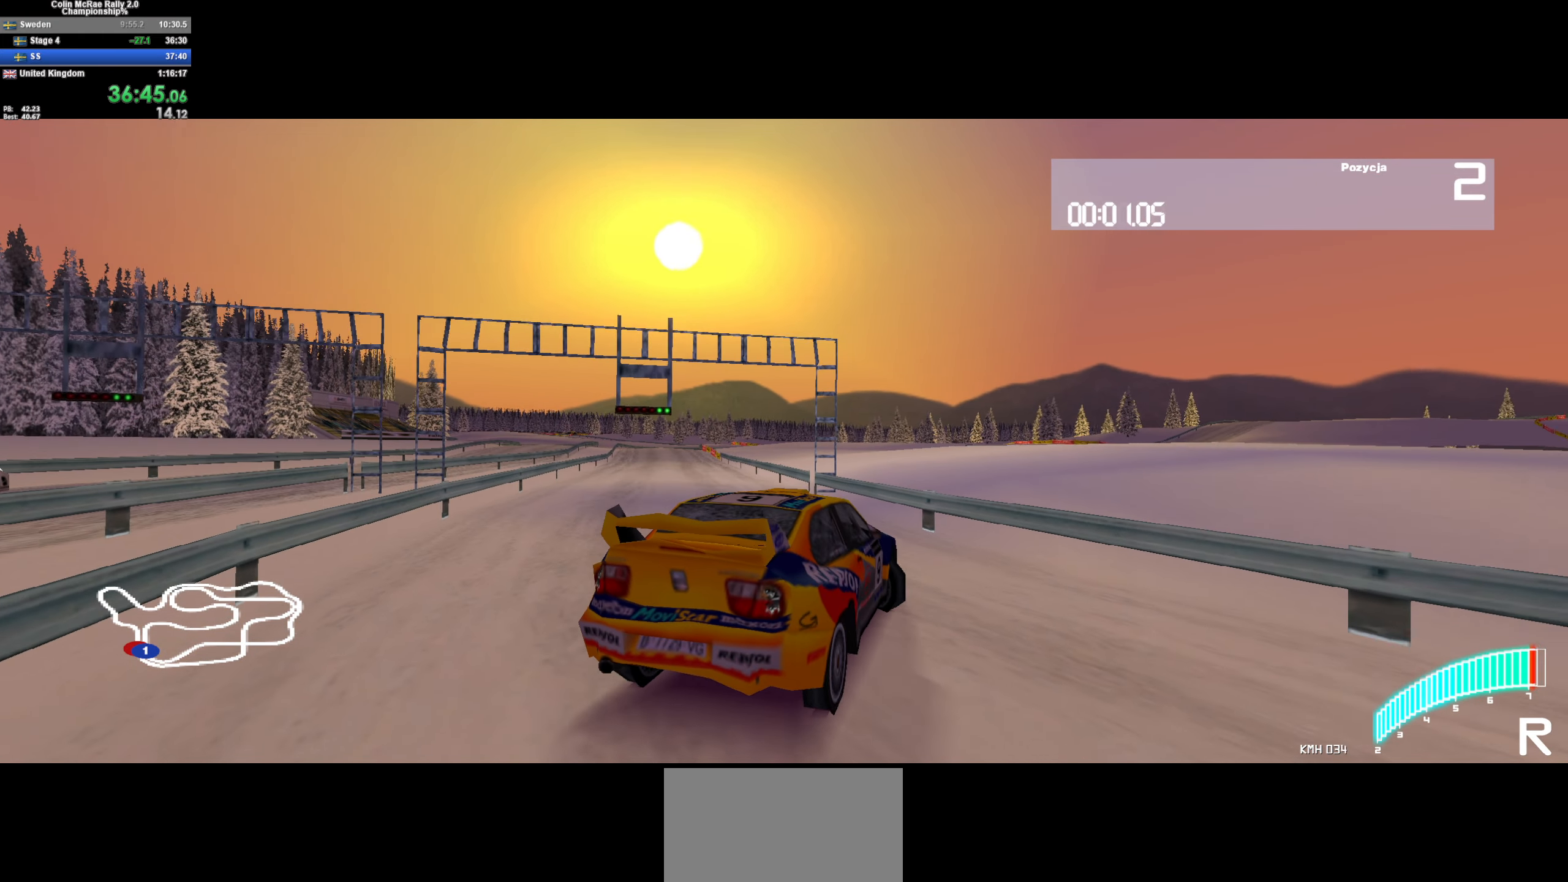
{"keys": ["/", "a", "w"], "events": [[434, "/", "down"]]}
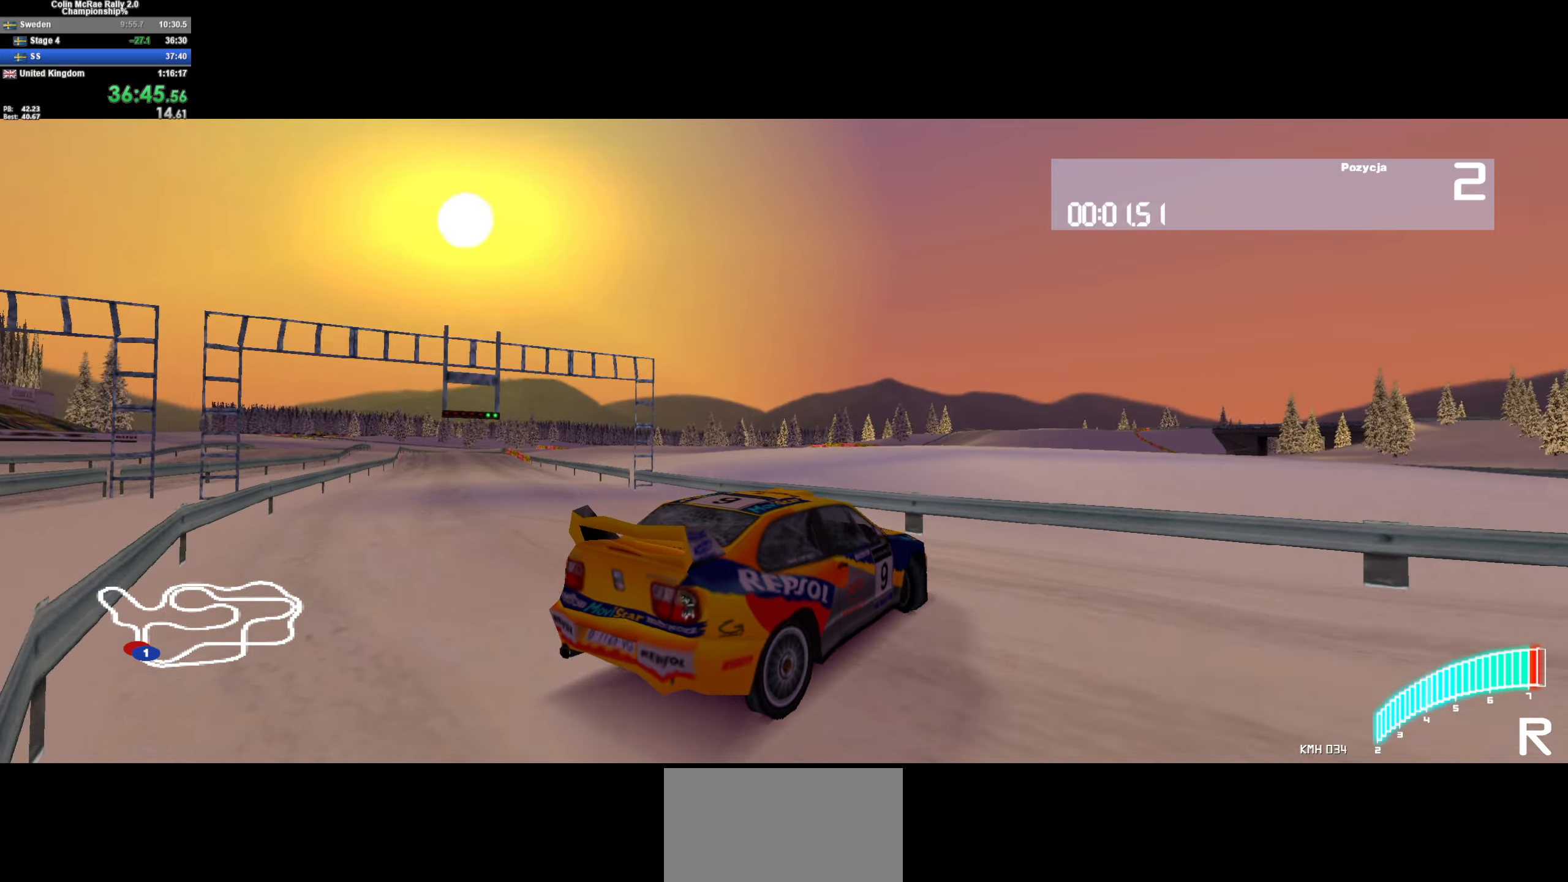
{"keys": ["d", "w"], "events": [[17, "/", "up"], [17, "a", "up"], [17, "d", "down"], [67, "/", "down"], [150, "/", "up"], [200, "/", "down"], [300, "/", "up"]]}
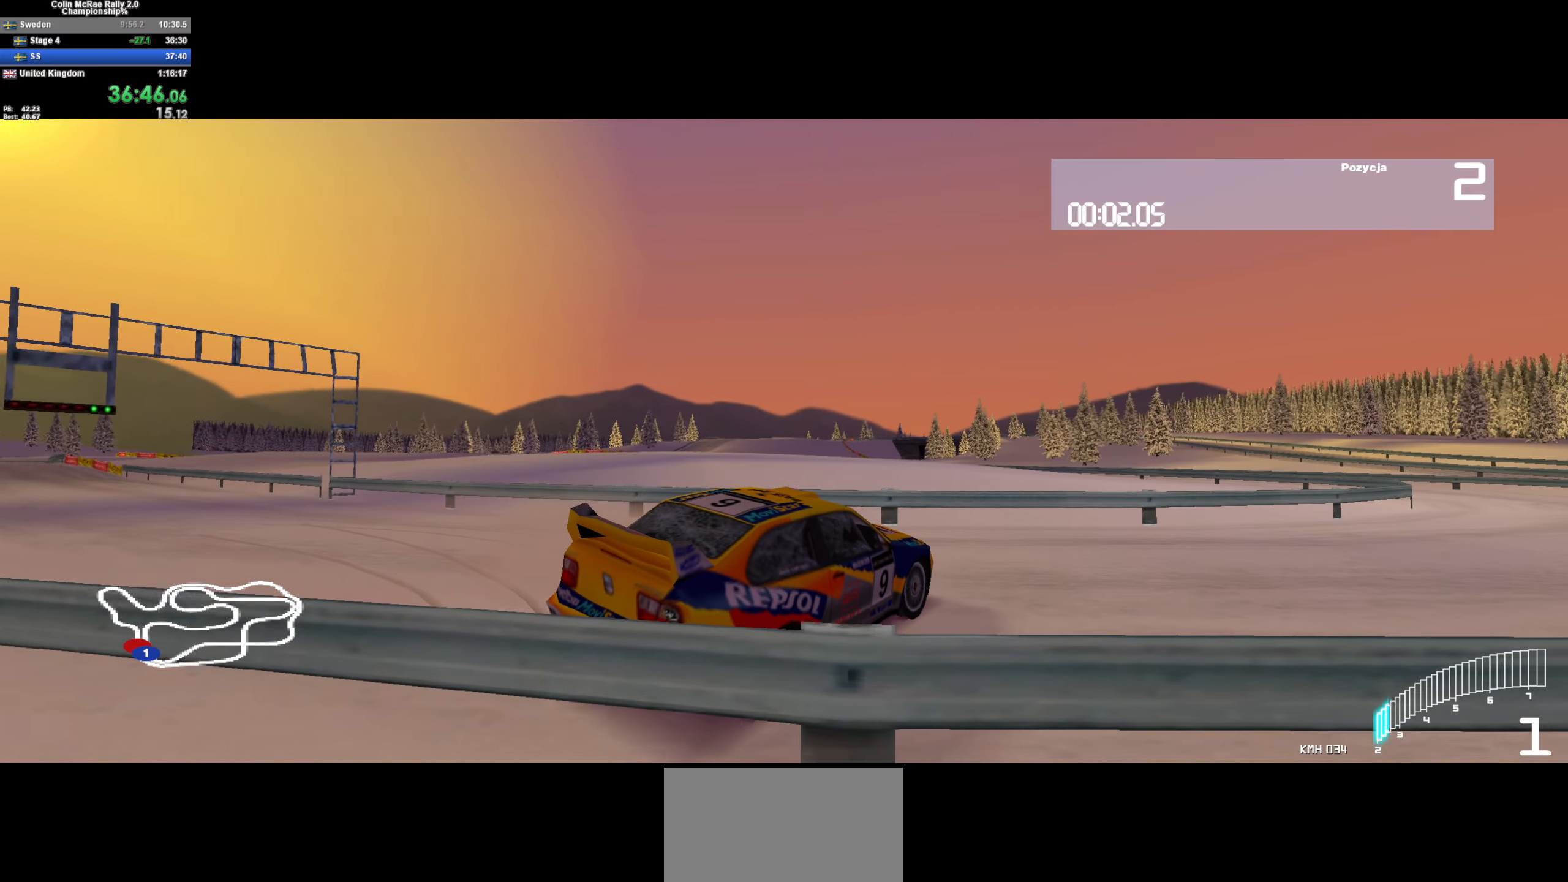
{"keys": ["w"], "events": [[34, "/", "down"], [84, "/", "up"], [217, "d", "up"], [367, "d", "down"], [400, "/", "down"], [500, "/", "up"], [500, "d", "up"]]}
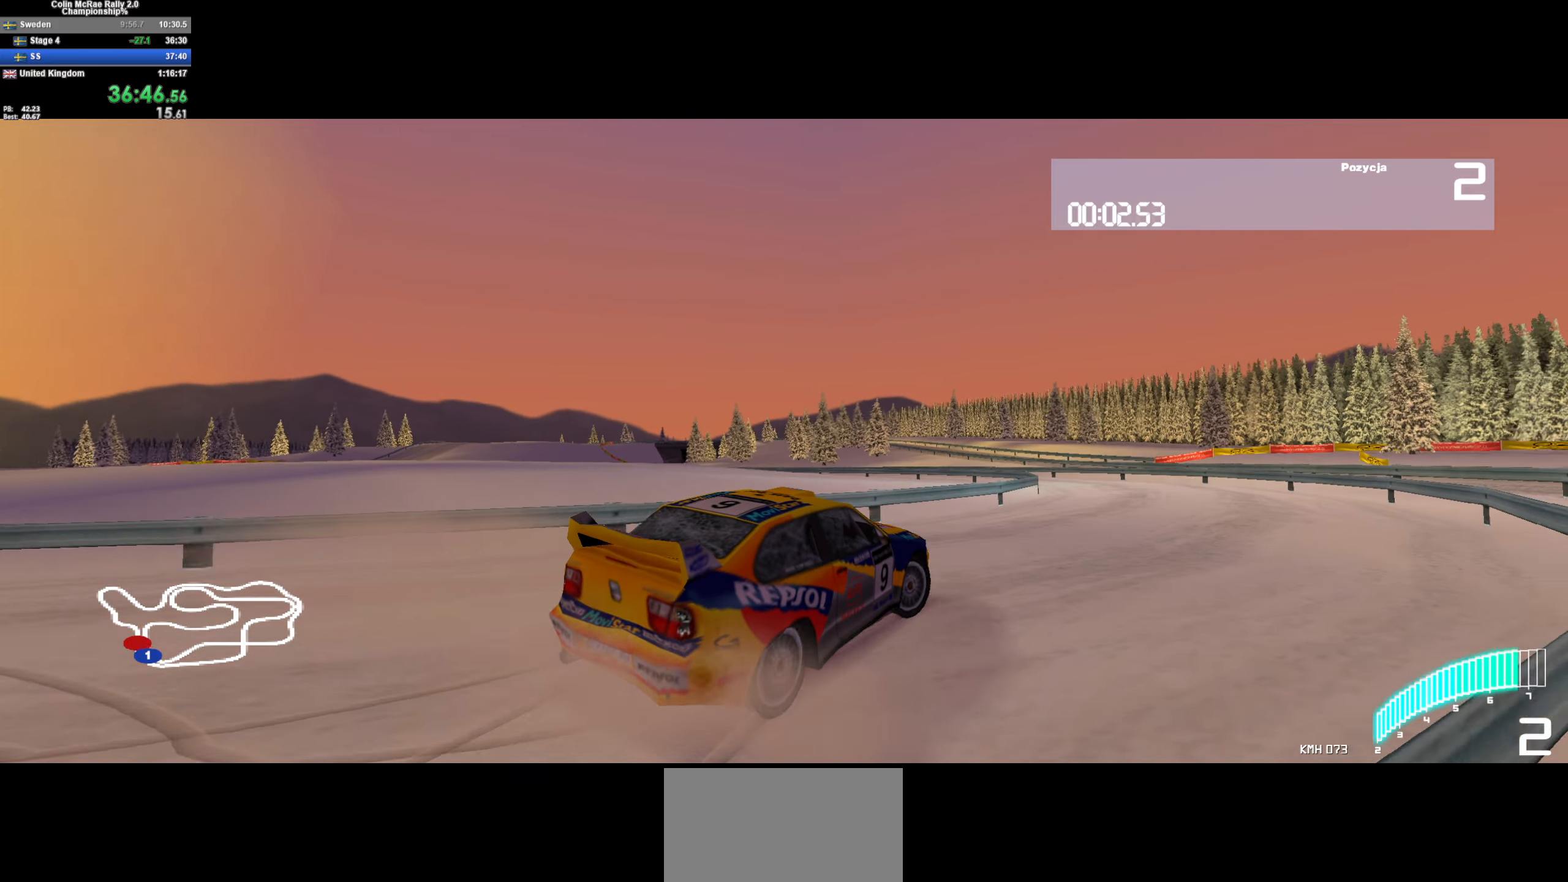
{"keys": ["w"], "events": [[100, "/", "down"], [234, "/", "up"], [284, "d", "down"], [417, "d", "up"]]}
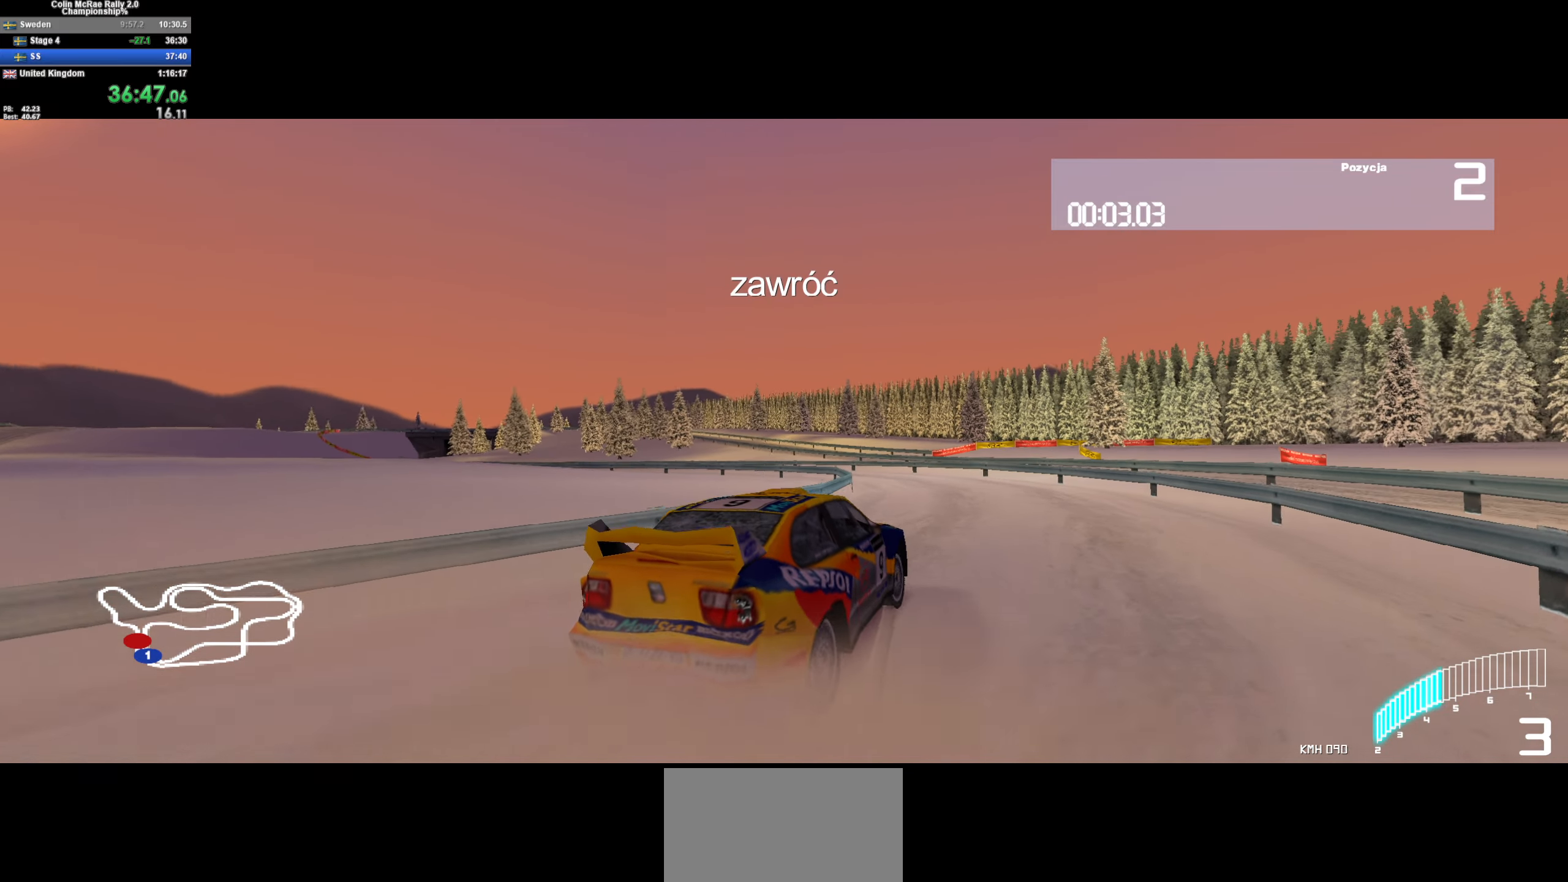
{"keys": ["a", "w"], "events": [[334, "a", "down"]]}
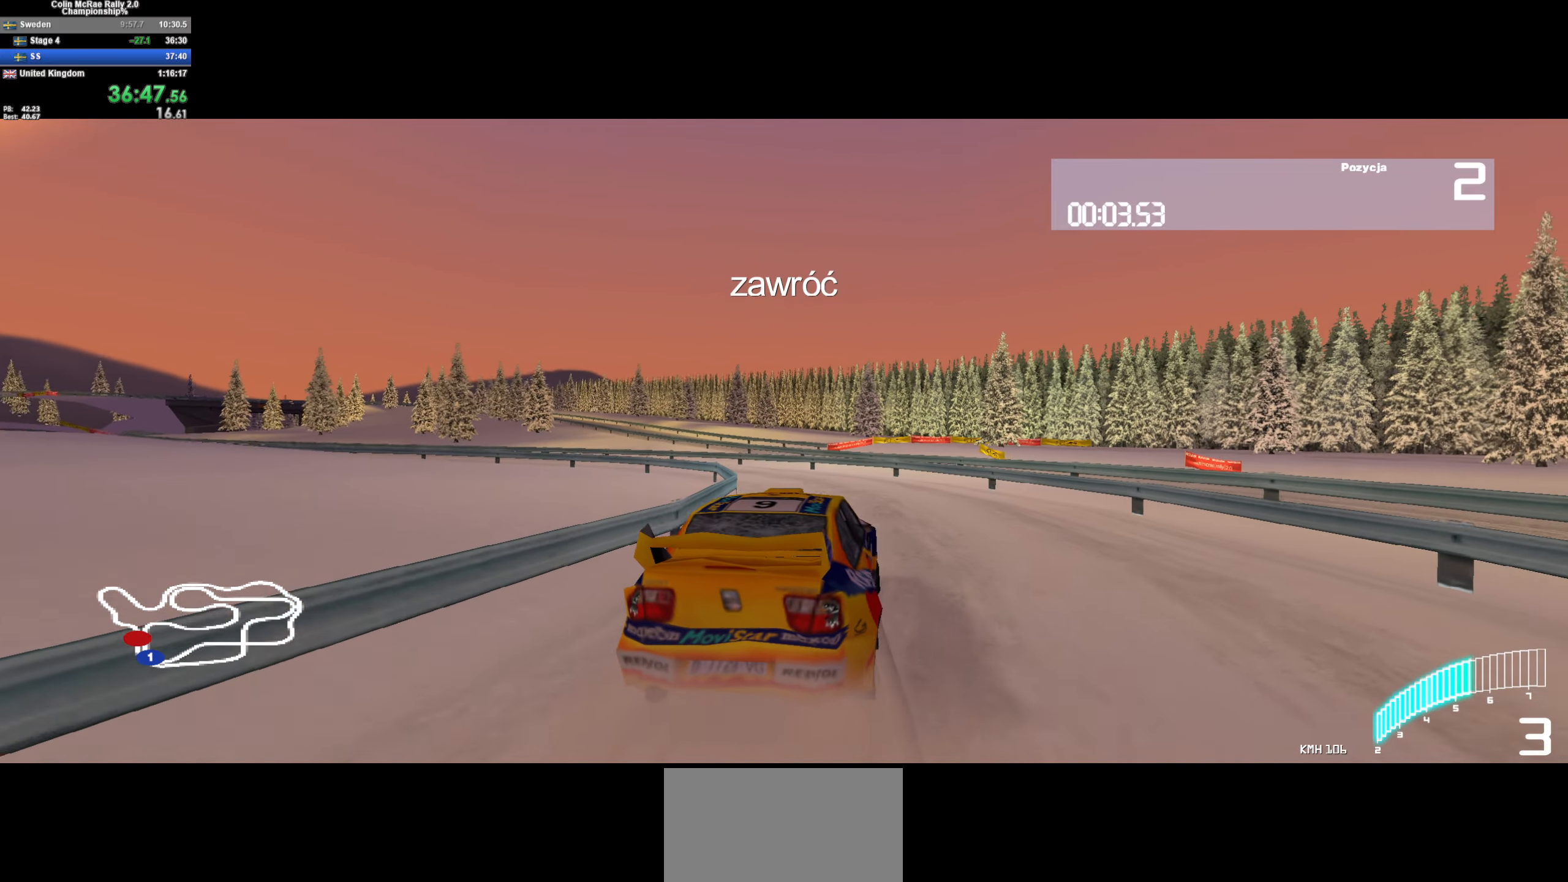
{"keys": ["a", "w"], "events": []}
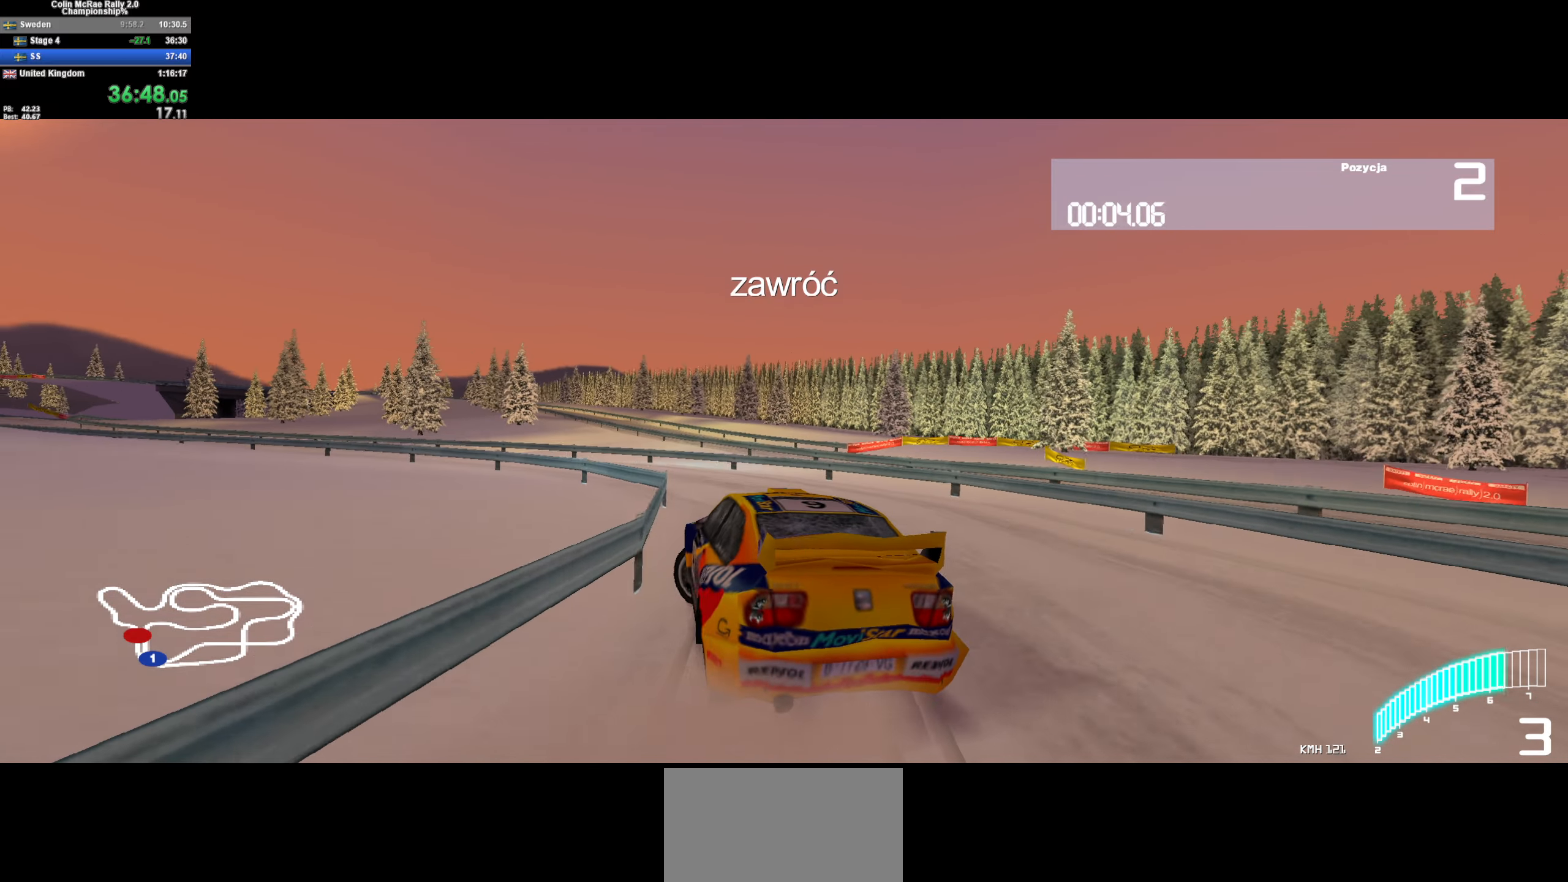
{"keys": ["a", "w"], "events": [[184, "a", "up"], [334, "/", "down"], [384, "a", "down"], [417, "/", "up"]]}
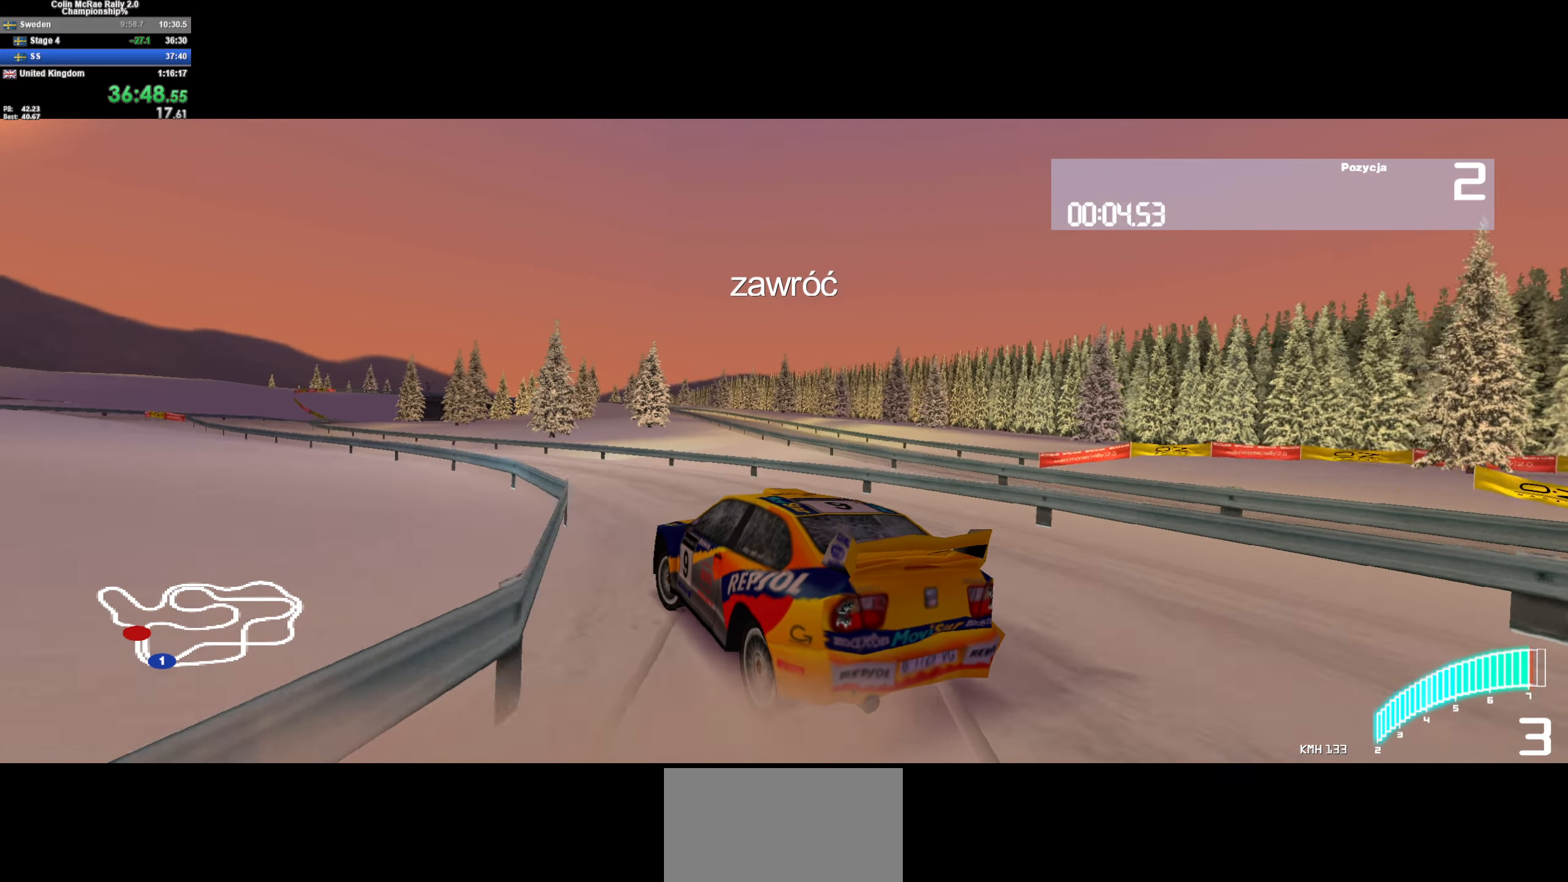
{"keys": ["/", "a", "w"], "events": [[117, "/", "down"], [250, "/", "up"], [384, "/", "down"]]}
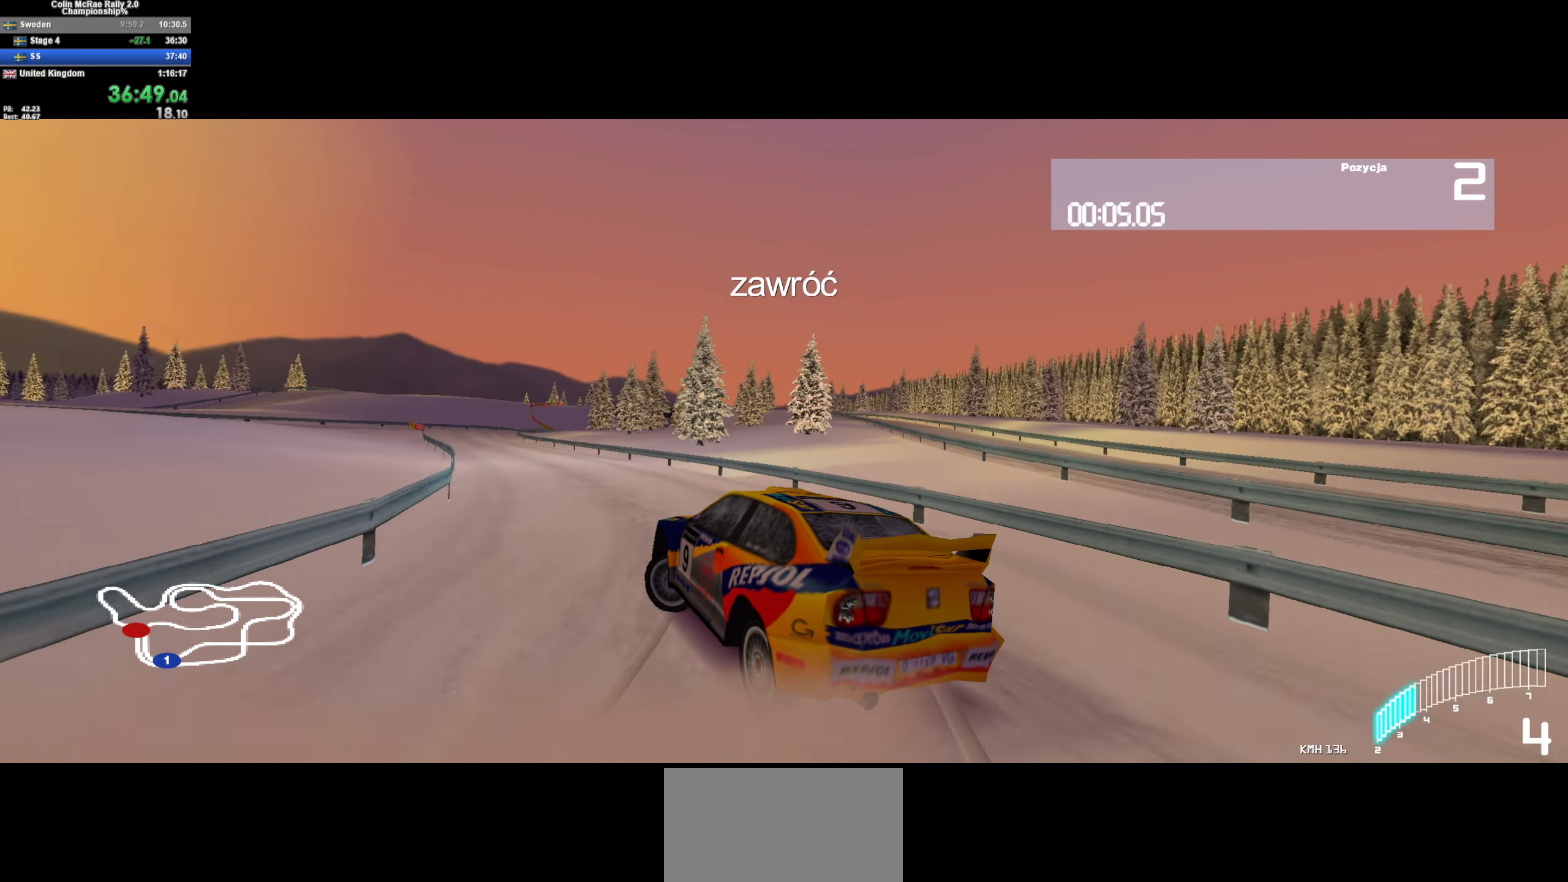
{"keys": ["w"], "events": [[84, "/", "up"], [317, "a", "up"]]}
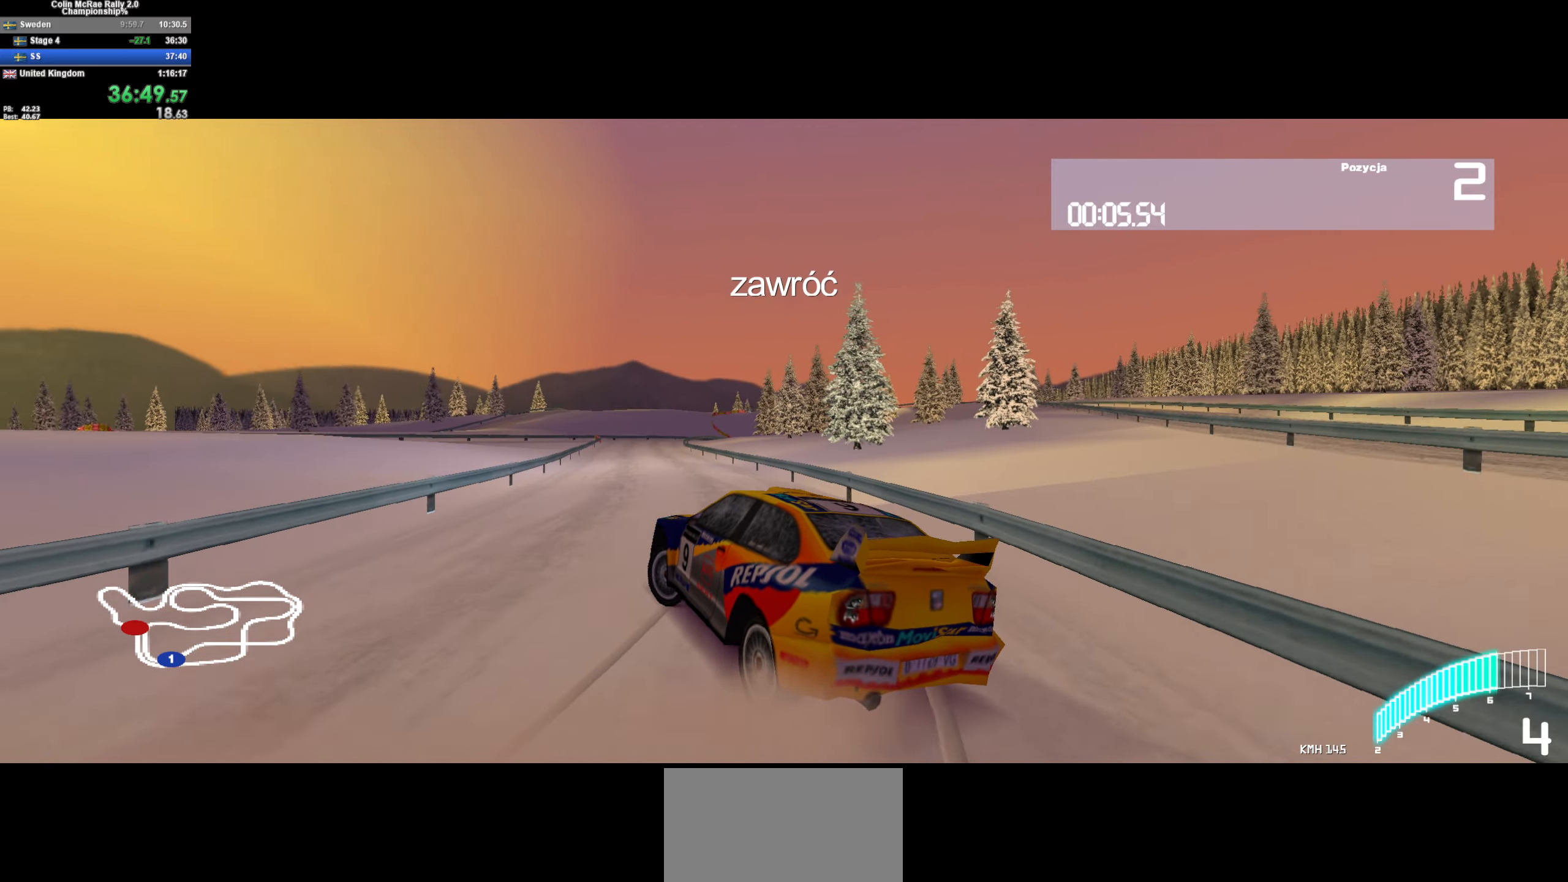
{"keys": ["a", "w"], "events": [[100, "d", "down"], [234, "d", "up"], [284, "a", "down"]]}
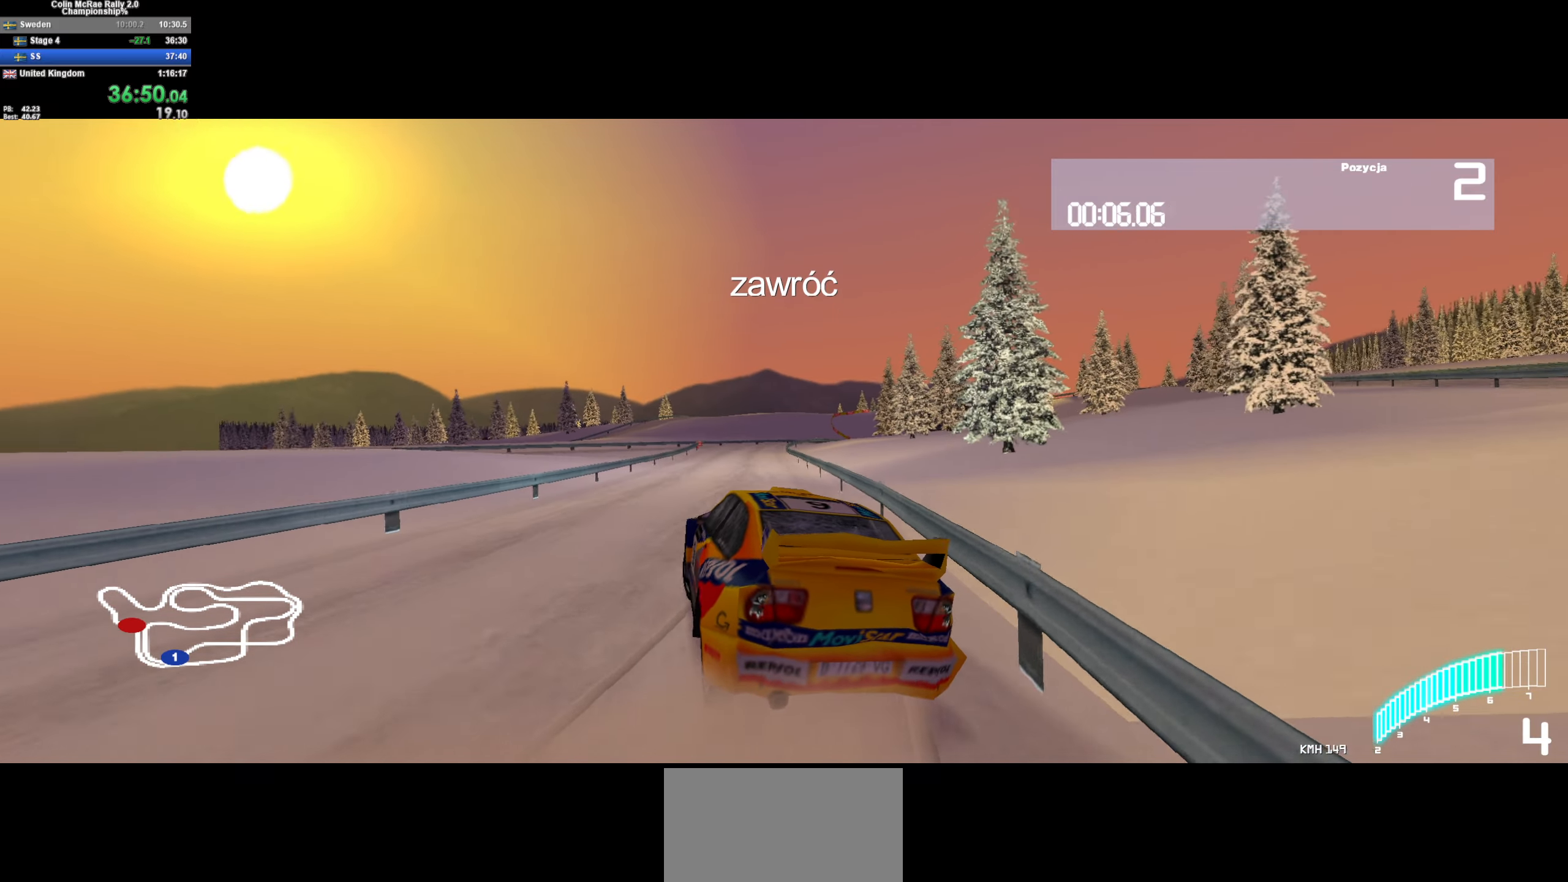
{"keys": ["w"], "events": [[217, "a", "up"], [300, "a", "down"], [483, "a", "up"]]}